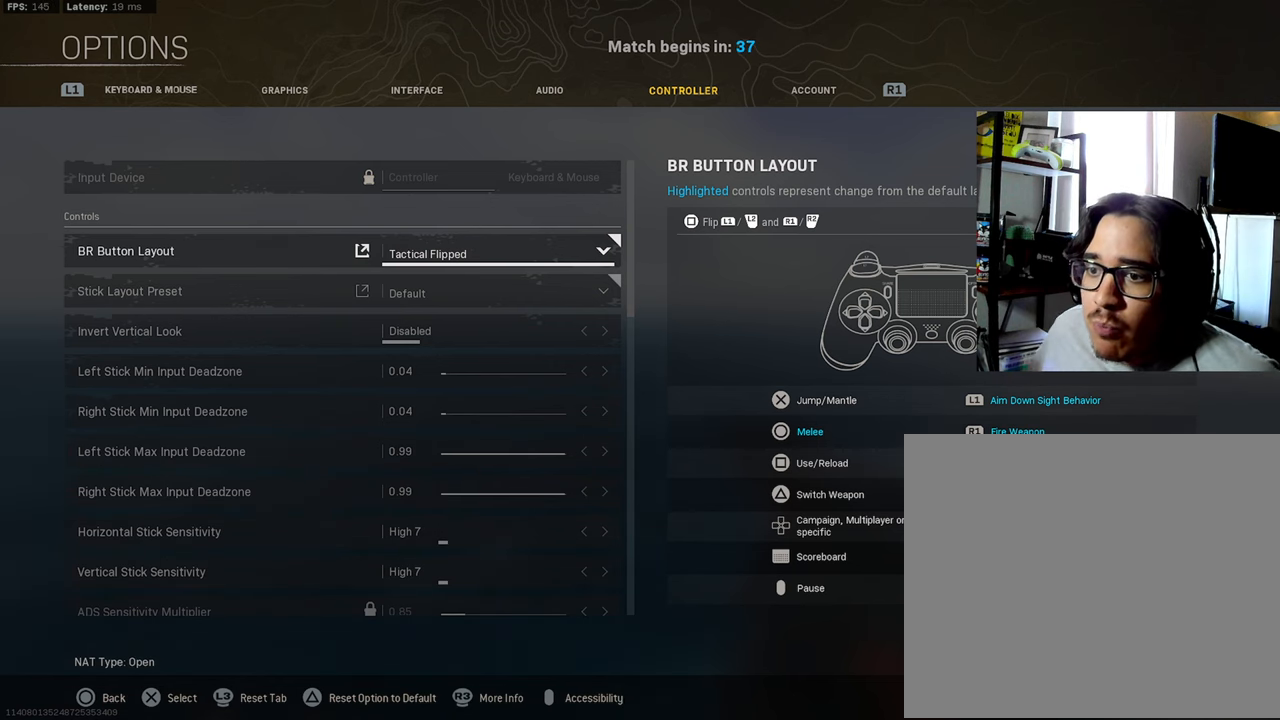
Gameplay with a controller (PlayStation layout); each line is a JSON object with the inputs held at the frame after it. "events" lists button and stick changes between this image and that frame as [ms after this image, input, new state], when the widget could be followed in between. Not read: L3 R3.
{"buttons": ["DPAD_DOWN"], "left_stick": "center", "right_stick": "center", "events": [[117, "DPAD_DOWN", "down"], [217, "DPAD_DOWN", "up"], [384, "DPAD_DOWN", "down"]]}
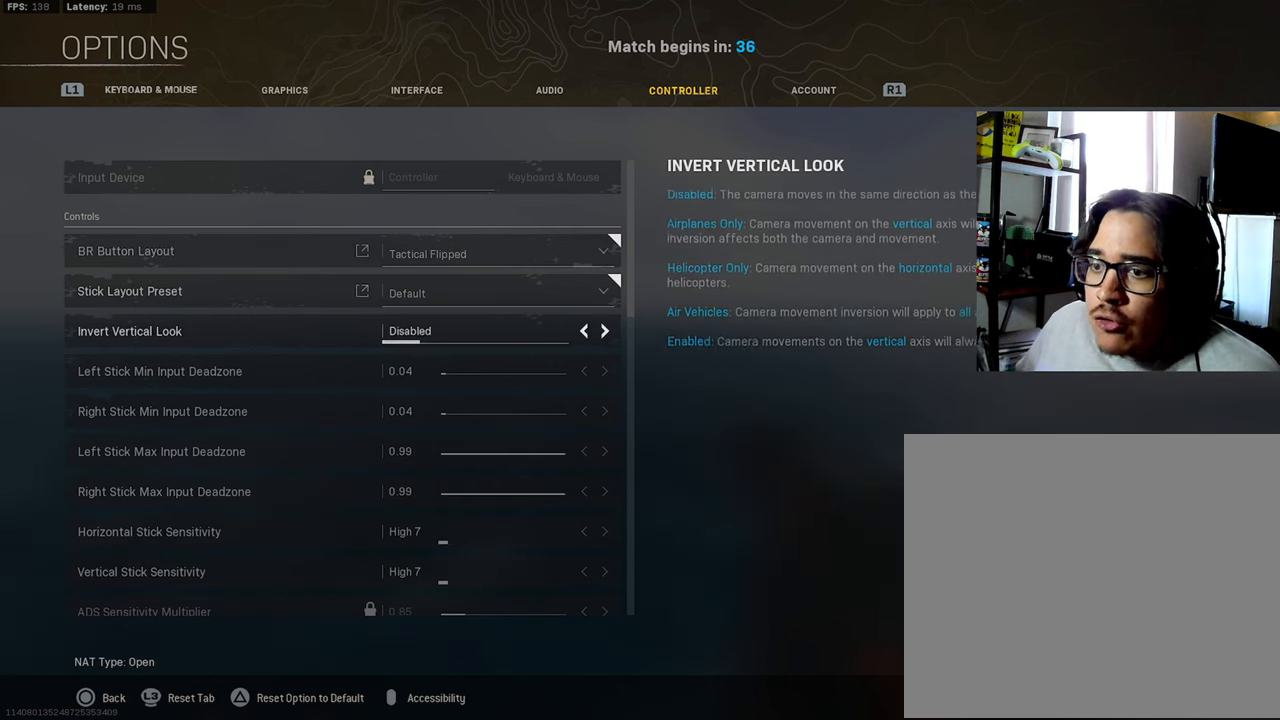
{"buttons": [], "left_stick": "center", "right_stick": "center", "events": [[17, "DPAD_DOWN", "up"], [200, "DPAD_DOWN", "down"], [334, "DPAD_DOWN", "up"]]}
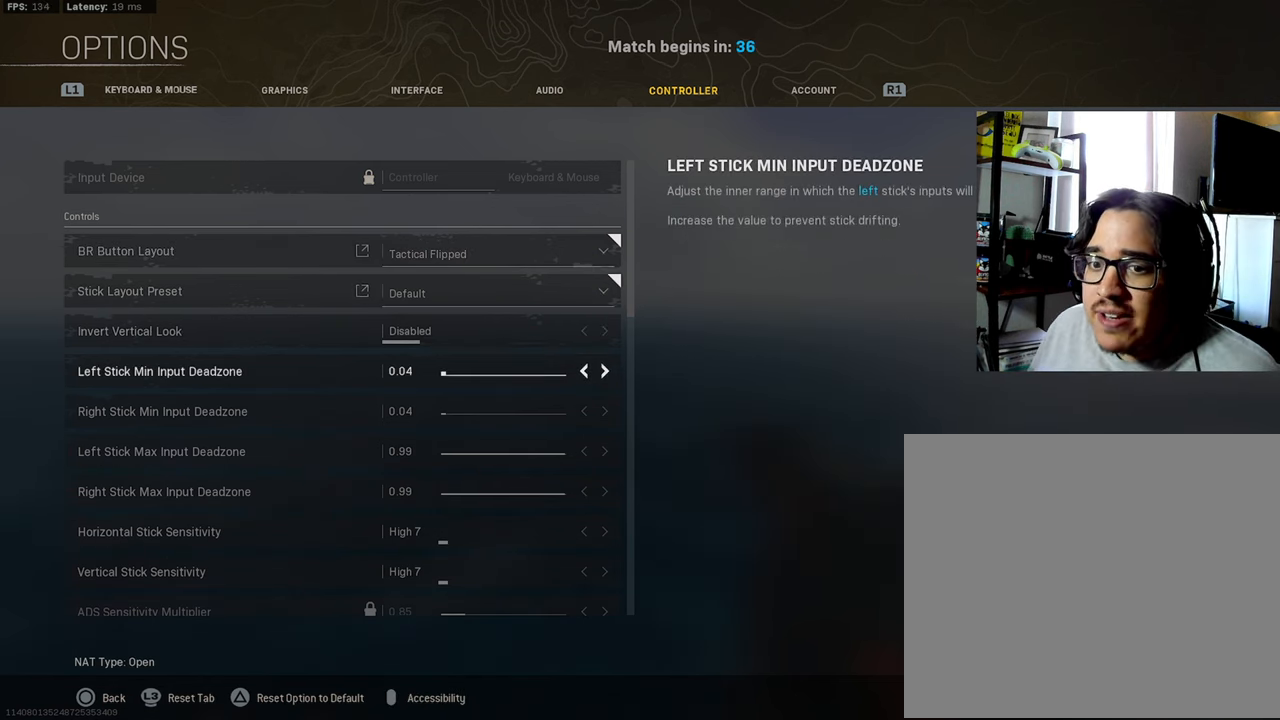
{"buttons": [], "left_stick": "center", "right_stick": "center", "events": []}
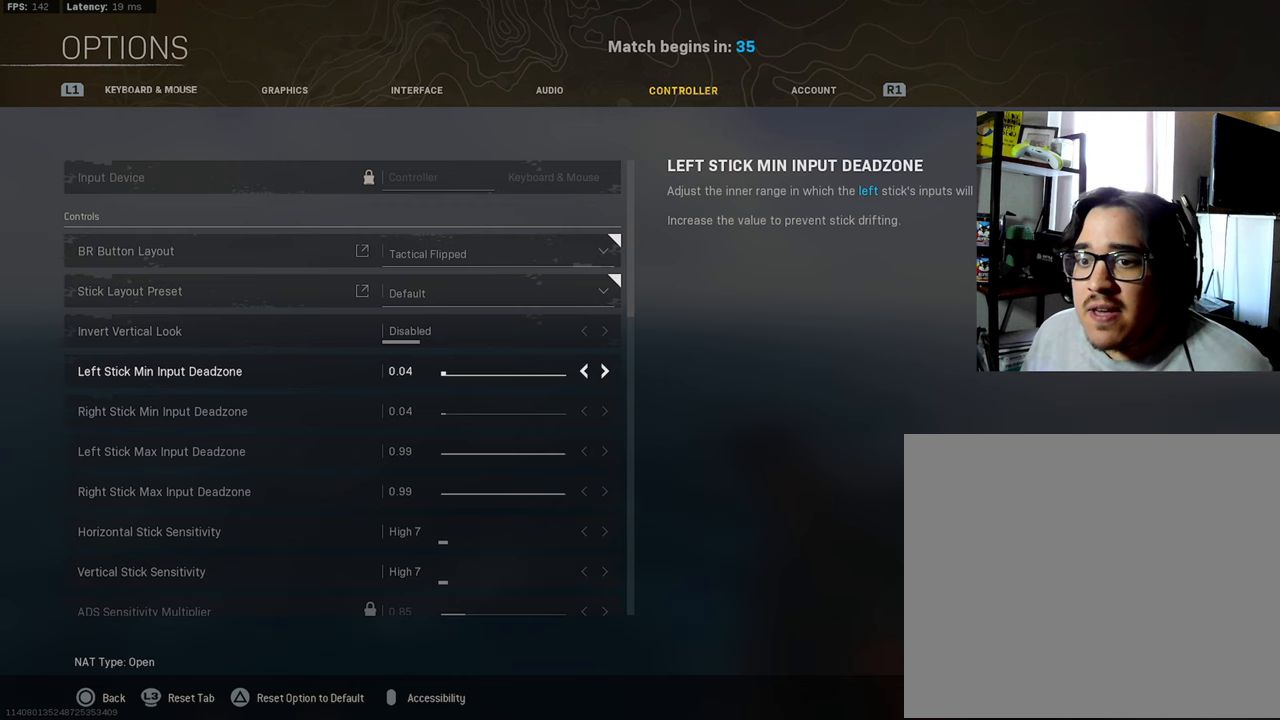
{"buttons": [], "left_stick": "center", "right_stick": "center", "events": []}
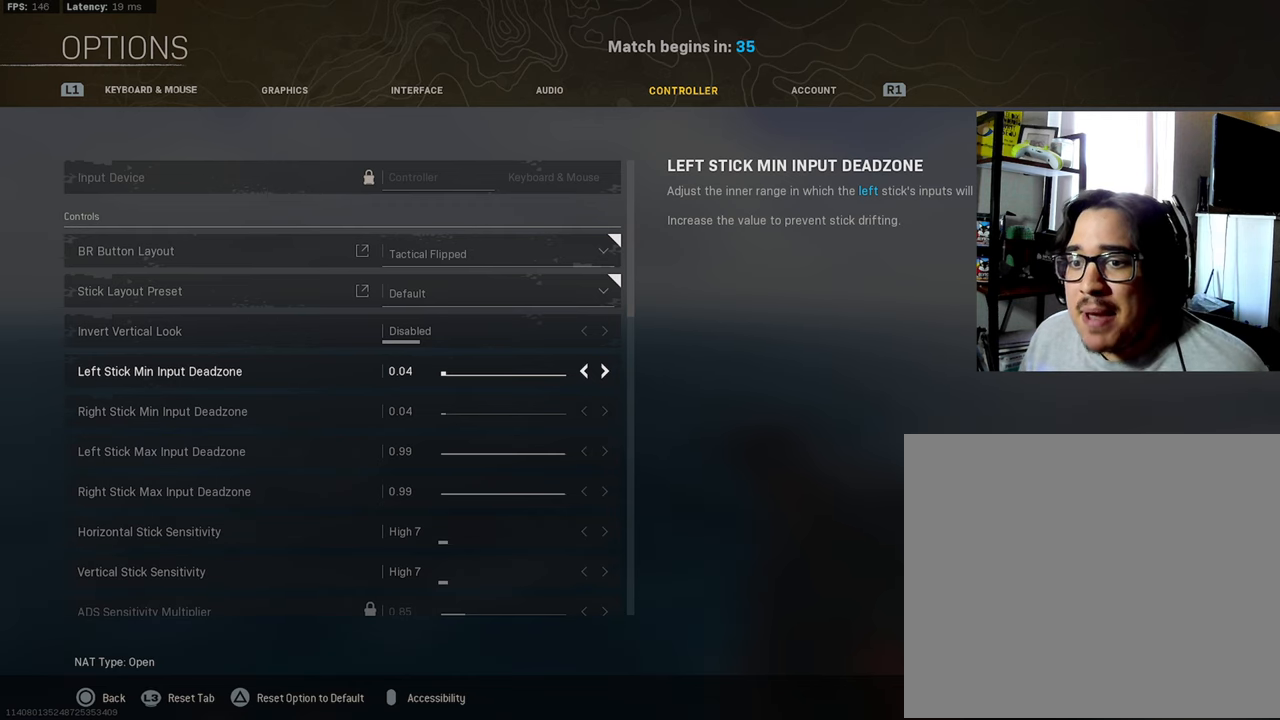
{"buttons": [], "left_stick": "center", "right_stick": "center", "events": []}
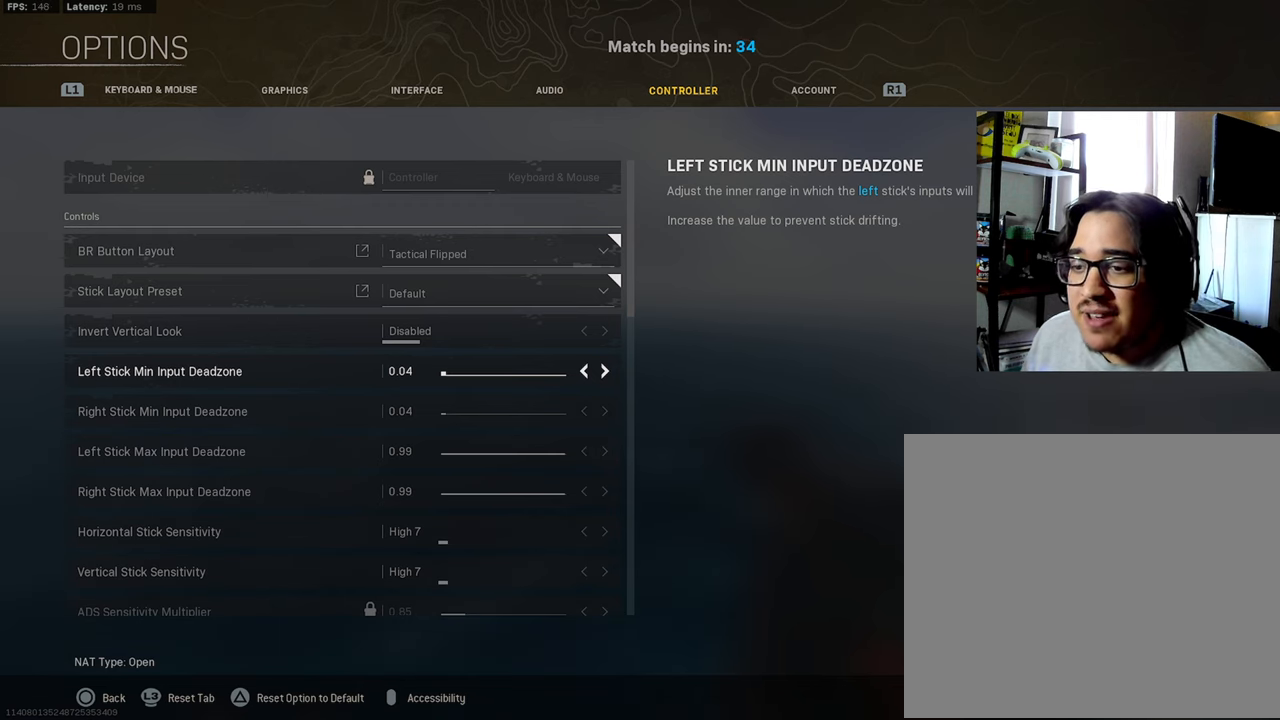
{"buttons": [], "left_stick": "center", "right_stick": "center", "events": [[33, "DPAD_DOWN", "down"], [133, "DPAD_DOWN", "up"]]}
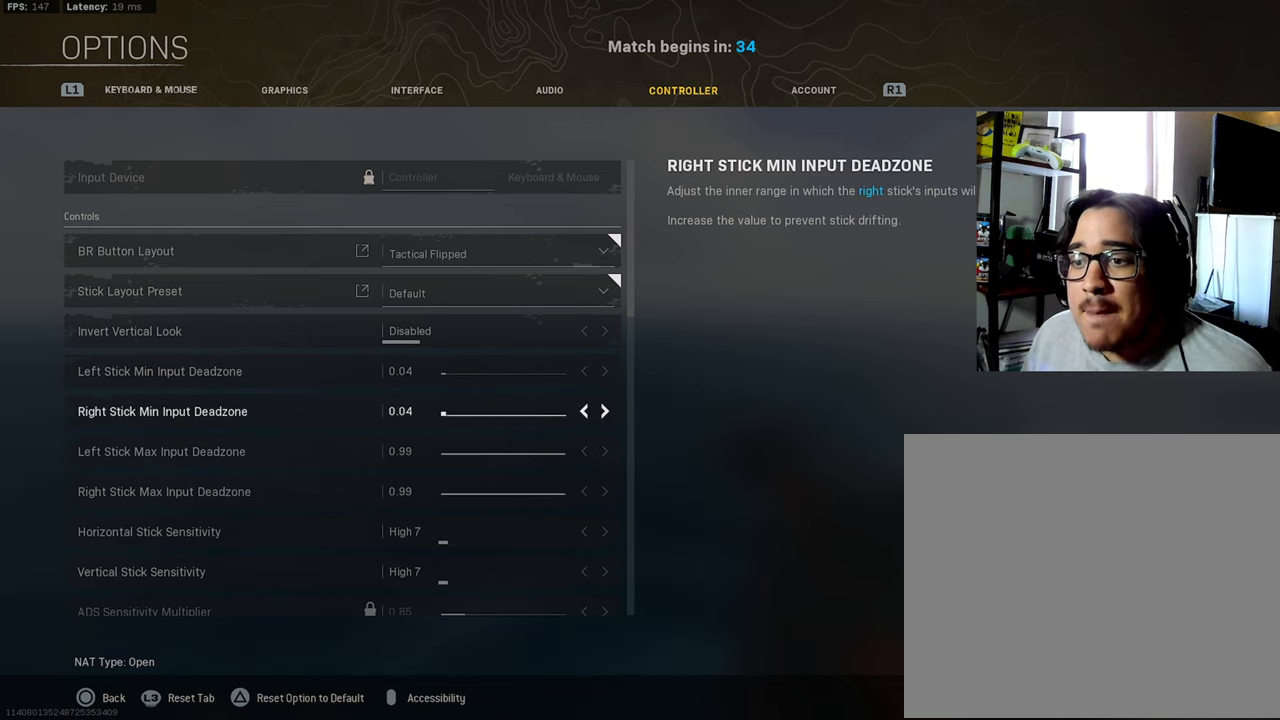
{"buttons": [], "left_stick": "center", "right_stick": "center", "events": [[116, "DPAD_UP", "down"], [200, "DPAD_UP", "up"]]}